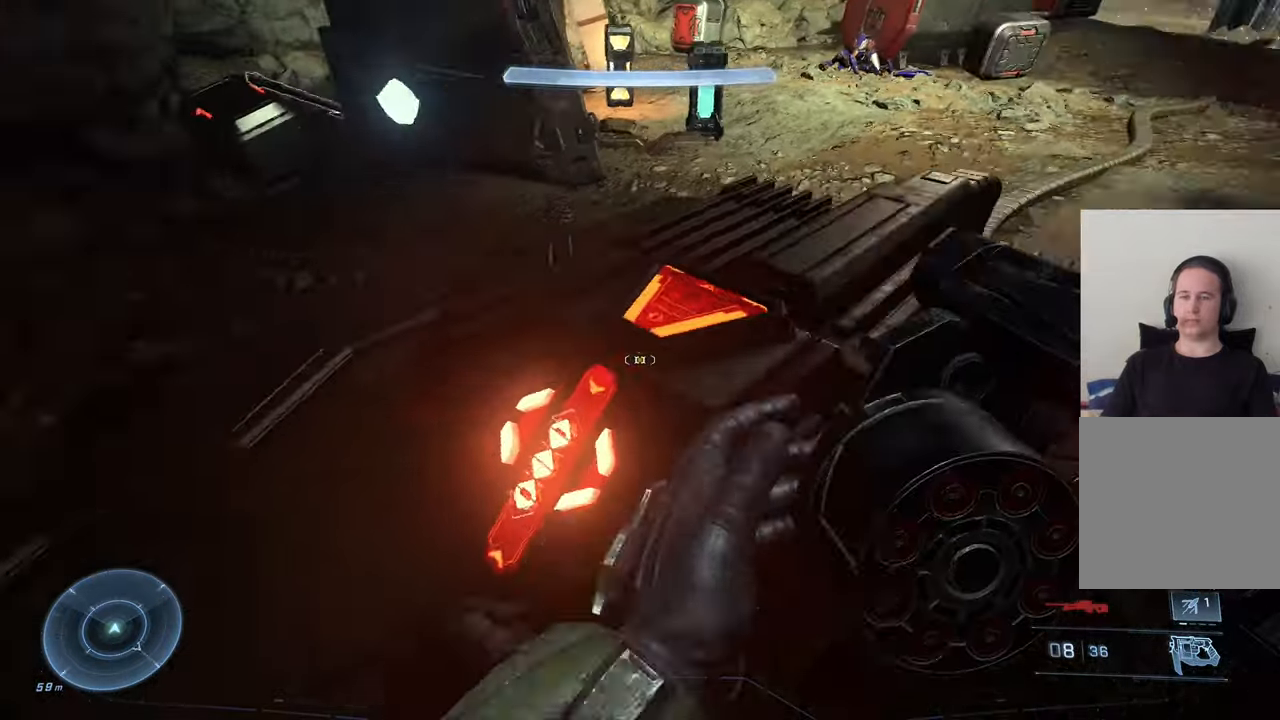
Gameplay with a controller (Xbox layout); each line is a JSON object with the inputs held at the frame after it. "events" lists button and stick changes between this image and that frame as [ms after this image, input, new state], when the widget could be followed in between.
{"buttons": ["X"], "left_stick": "right", "right_stick": "center", "events": [[167, "right_stick", "center"], [200, "left_stick", "center"], [334, "X", "down"], [484, "left_stick", "right"]]}
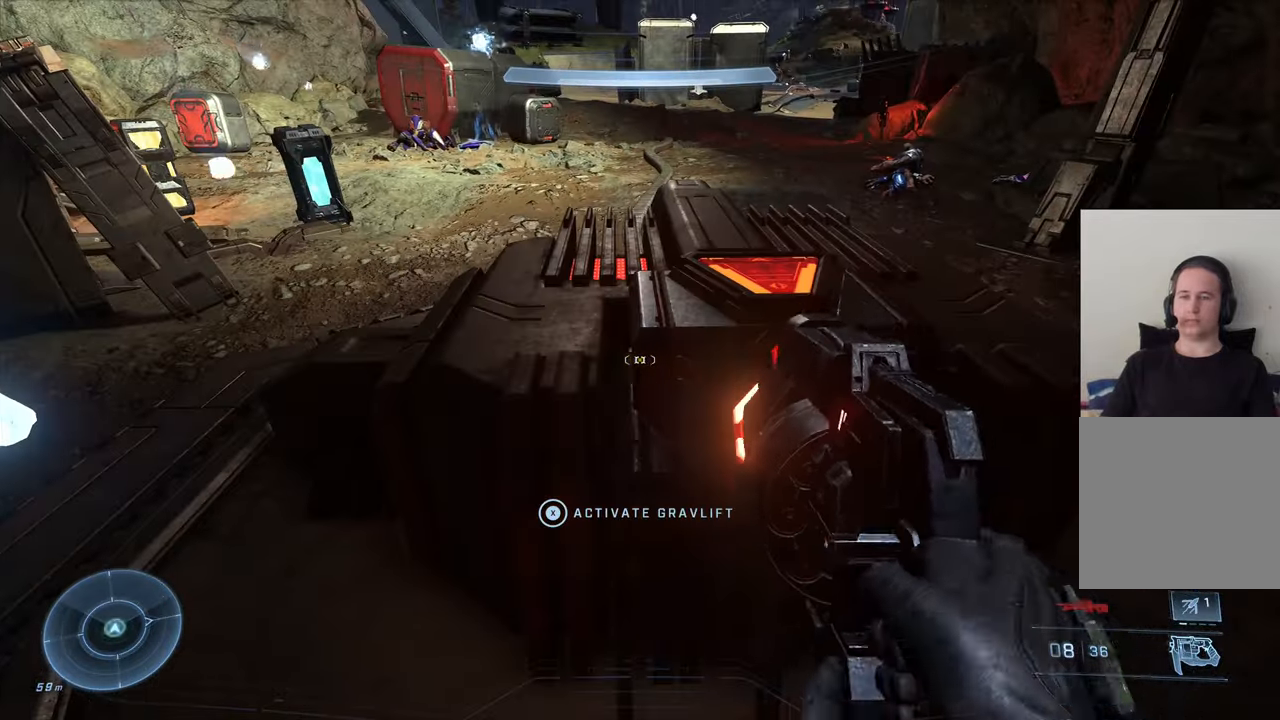
{"buttons": ["X"], "left_stick": "center", "right_stick": "center", "events": [[100, "left_stick", "center"]]}
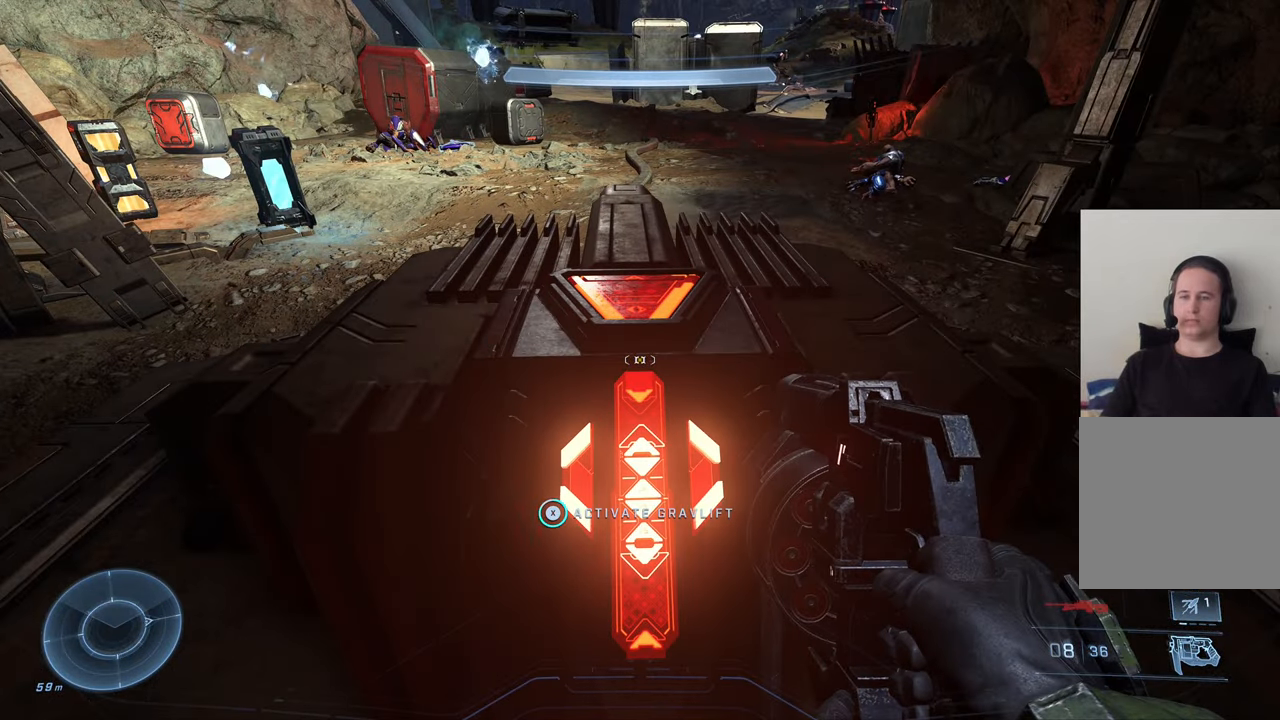
{"buttons": ["X"], "left_stick": "center", "right_stick": "center", "events": []}
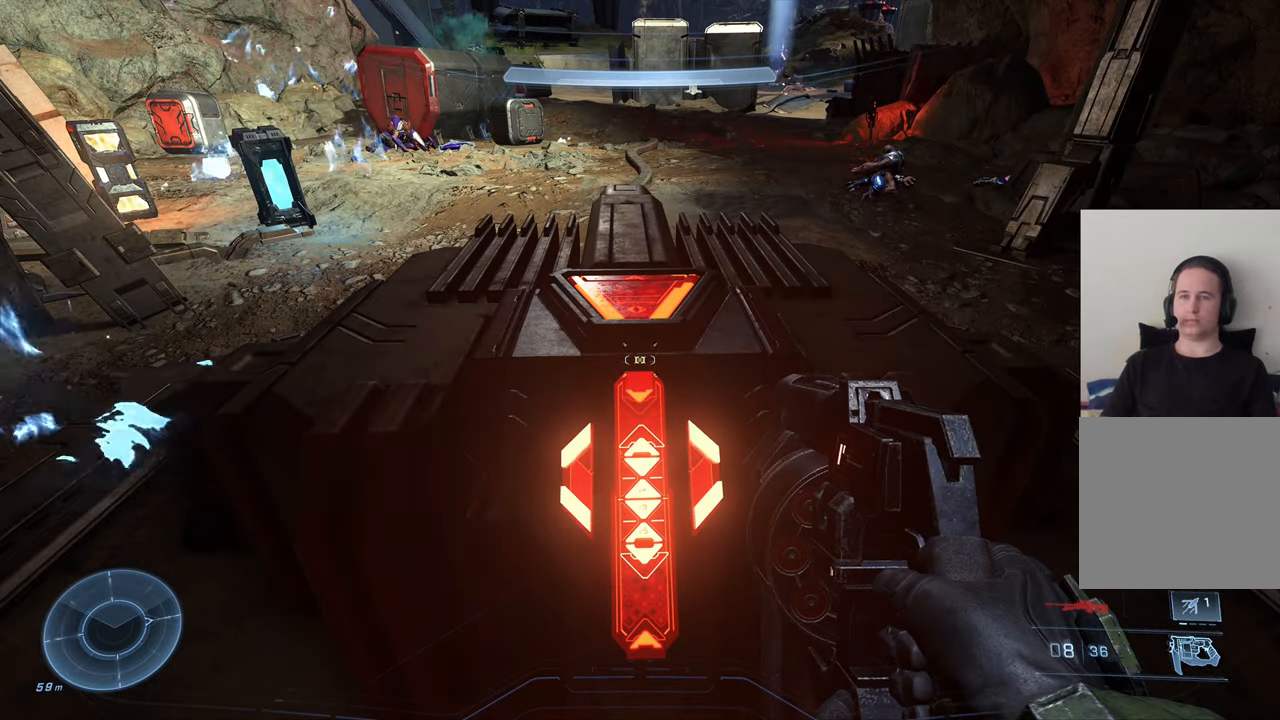
{"buttons": [], "left_stick": "down-right", "right_stick": "up", "events": [[67, "X", "up"], [234, "right_stick", "up"], [434, "left_stick", "down-right"]]}
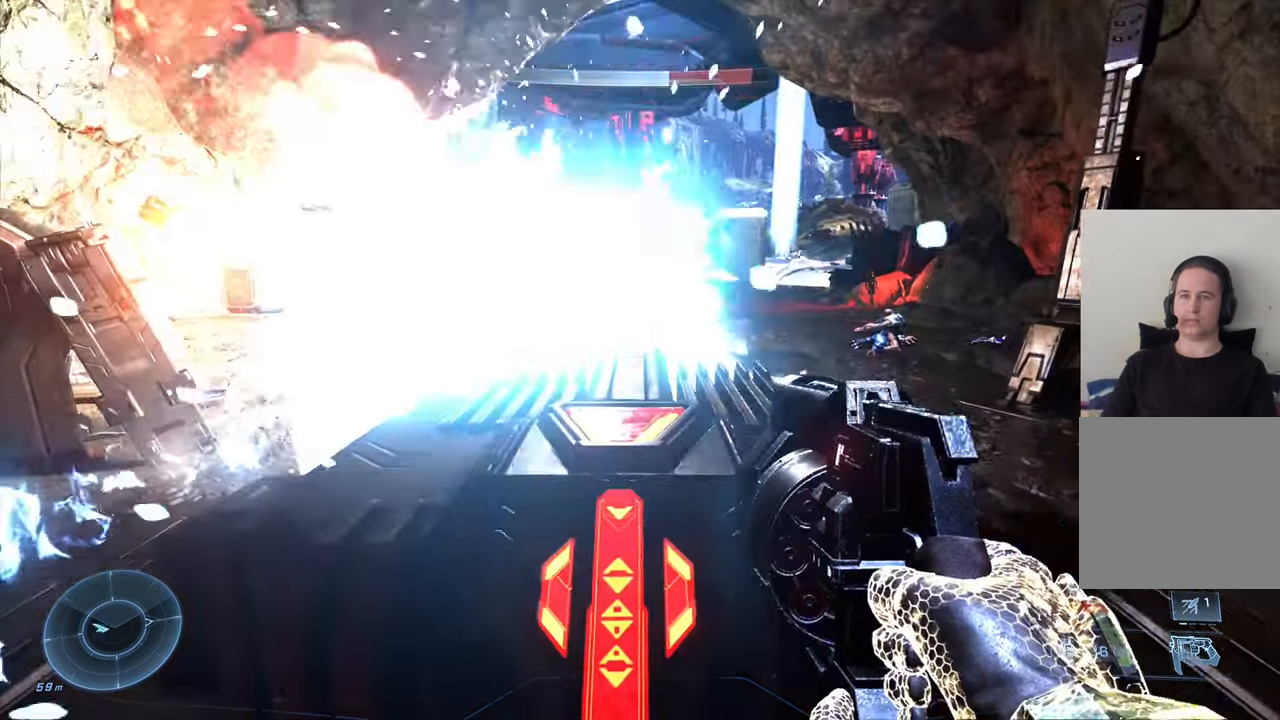
{"buttons": [], "left_stick": "down", "right_stick": "center", "events": [[34, "right_stick", "center"], [400, "left_stick", "down"]]}
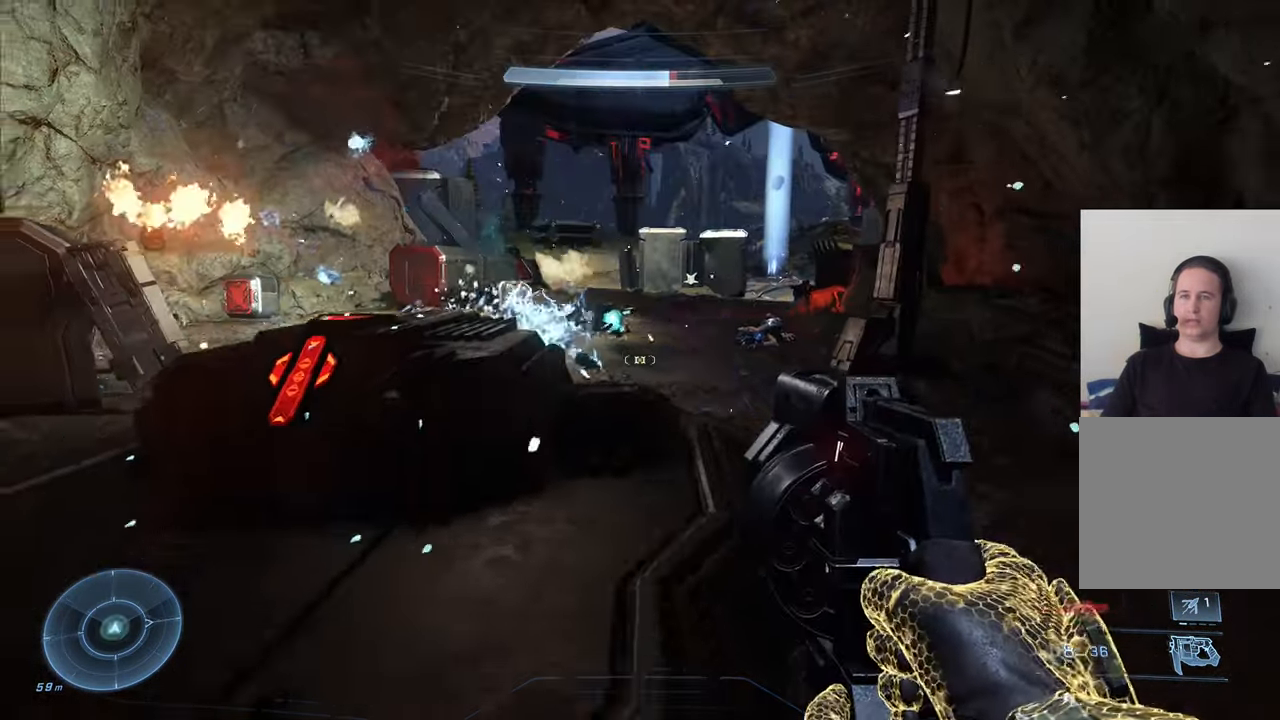
{"buttons": [], "left_stick": "center", "right_stick": "right", "events": [[150, "right_stick", "right"], [184, "left_stick", "left"], [434, "left_stick", "down"], [500, "left_stick", "center"]]}
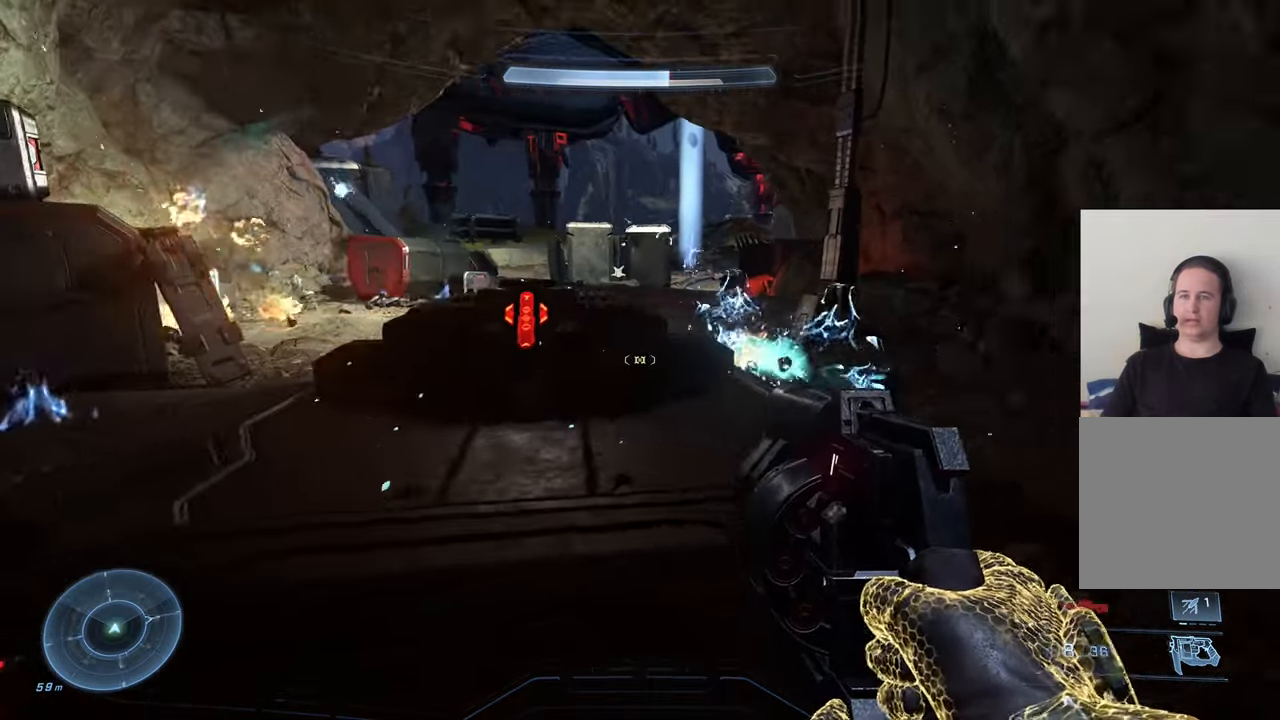
{"buttons": [], "left_stick": "down-left", "right_stick": "down-right", "events": [[234, "left_stick", "down"], [400, "left_stick", "down-left"], [450, "right_stick", "down-right"]]}
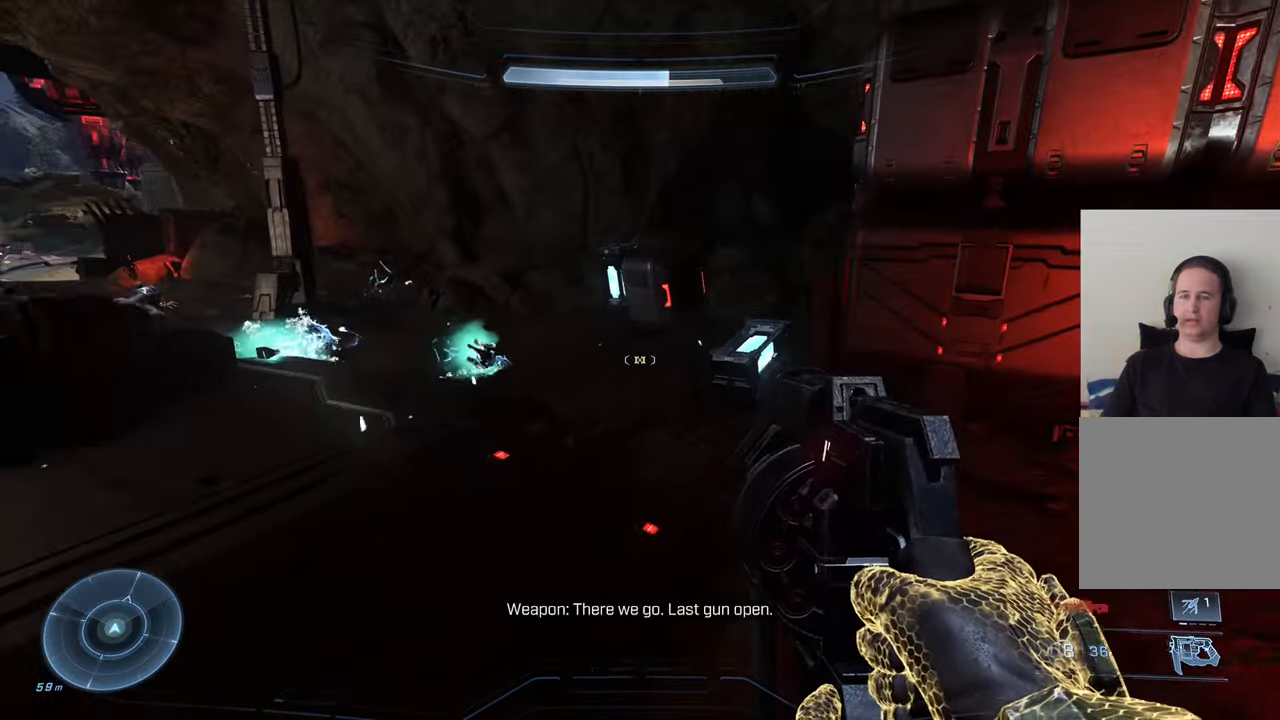
{"buttons": [], "left_stick": "down-left", "right_stick": "right", "events": [[117, "right_stick", "center"], [233, "left_stick", "center"], [283, "right_stick", "right"], [450, "left_stick", "down-left"]]}
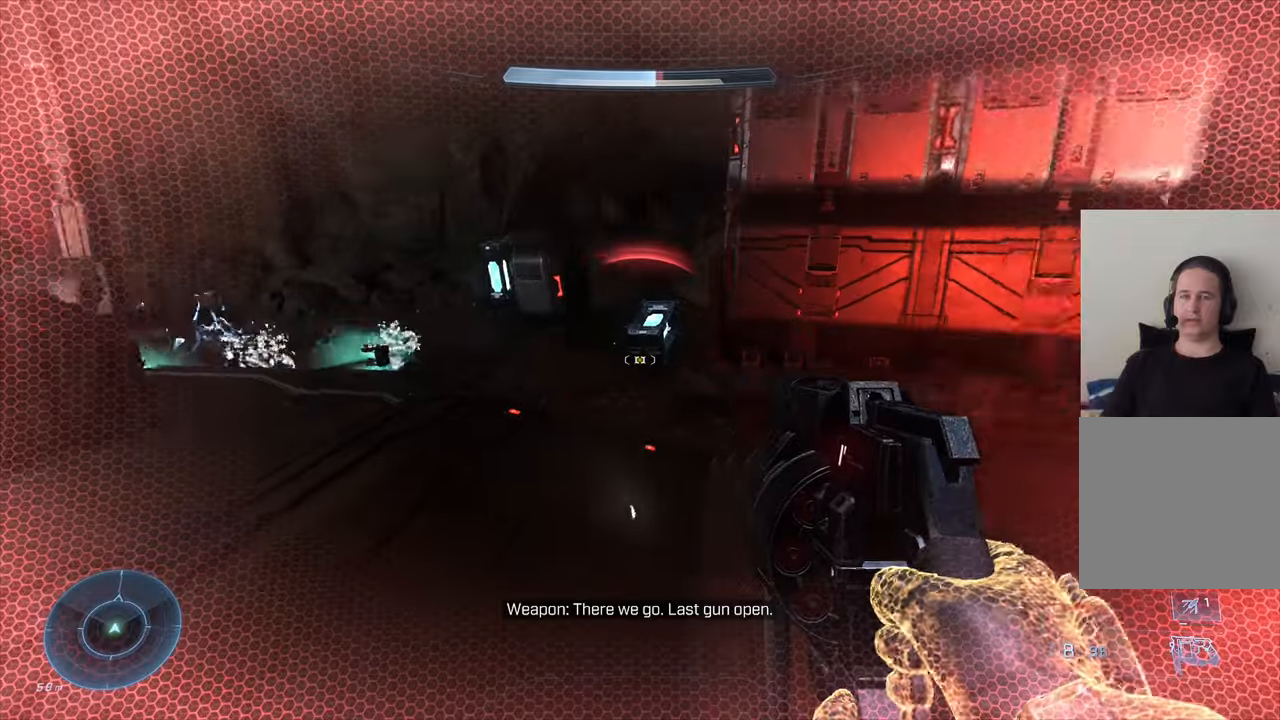
{"buttons": [], "left_stick": "left", "right_stick": "right", "events": [[200, "left_stick", "left"]]}
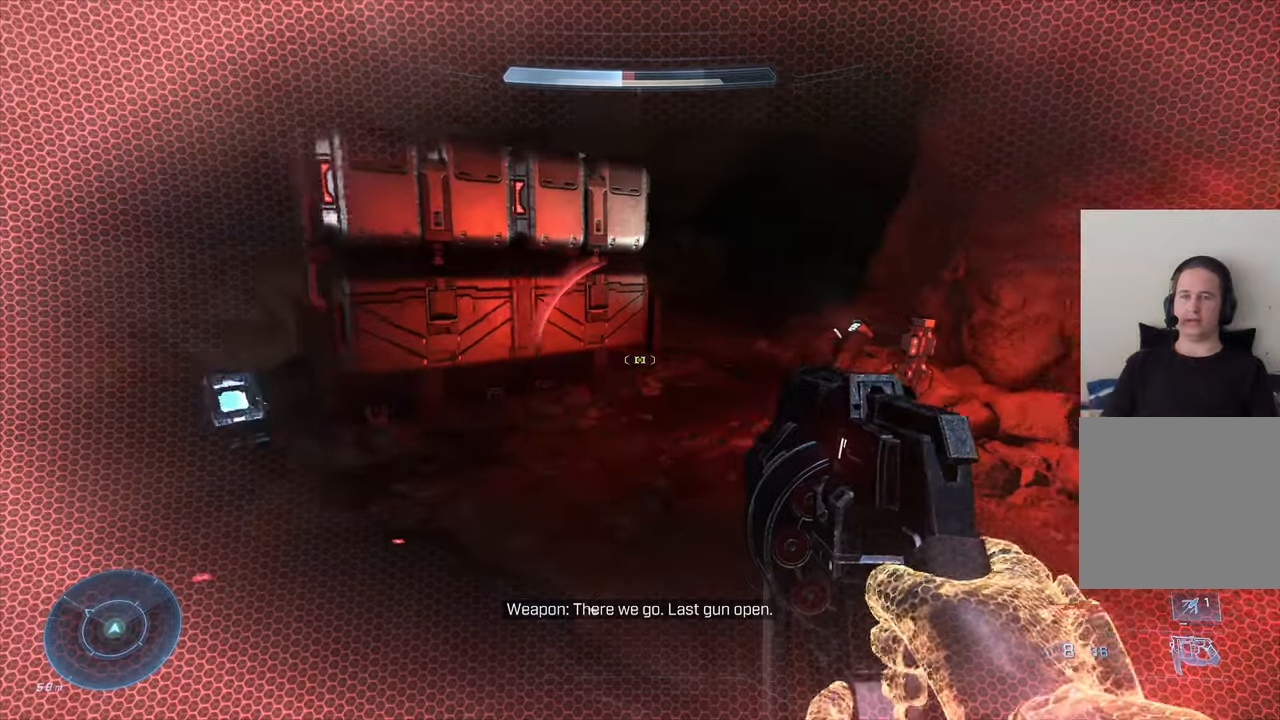
{"buttons": [], "left_stick": "up", "right_stick": "center", "events": [[33, "right_stick", "down-right"], [183, "right_stick", "center"], [233, "left_stick", "up"], [366, "A", "down"], [483, "A", "up"]]}
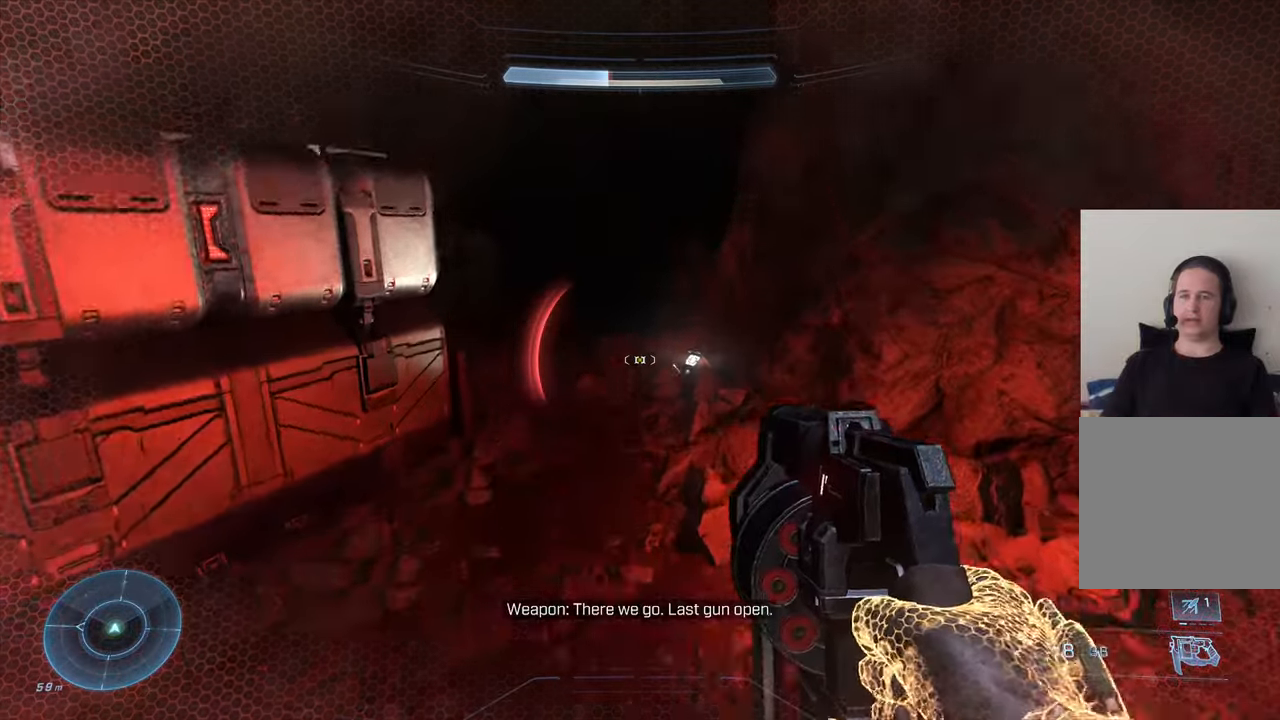
{"buttons": [], "left_stick": "up-left", "right_stick": "center", "events": [[266, "right_stick", "up-right"], [316, "left_stick", "up-left"], [416, "right_stick", "center"]]}
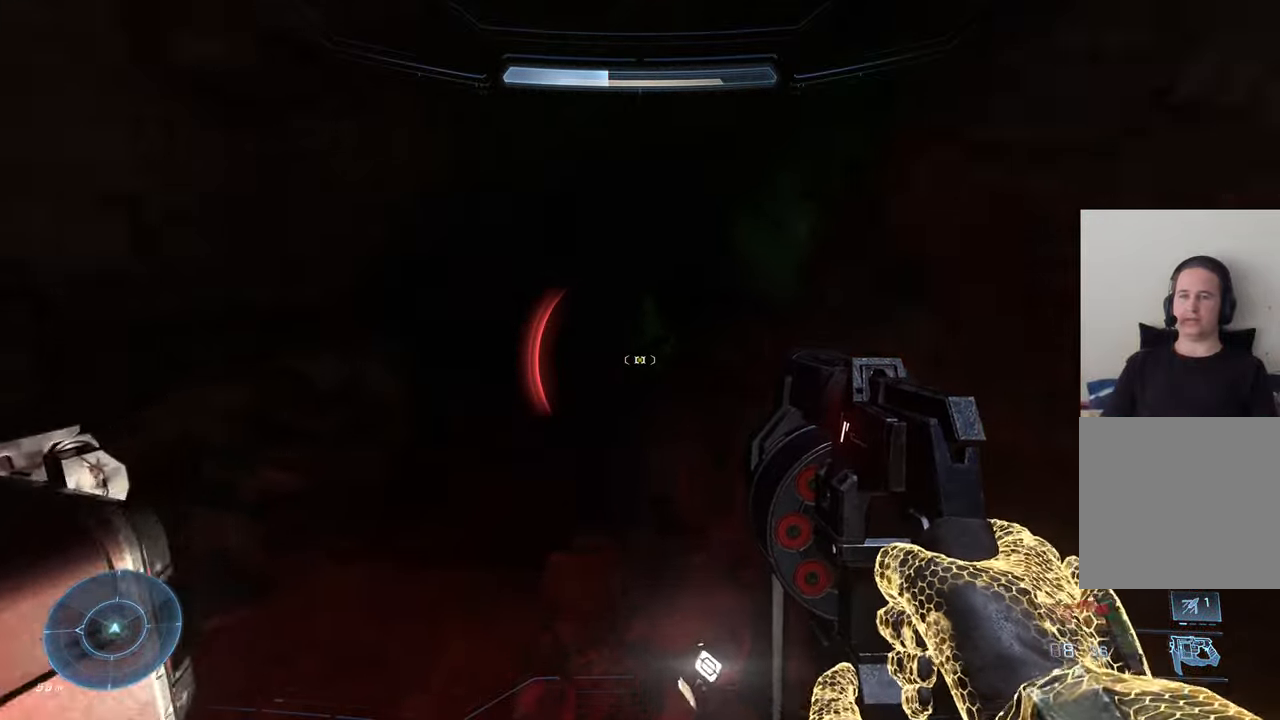
{"buttons": [], "left_stick": "center", "right_stick": "center", "events": [[150, "right_stick", "up-right"], [200, "left_stick", "center"], [250, "right_stick", "up"], [350, "right_stick", "up-right"], [466, "right_stick", "center"]]}
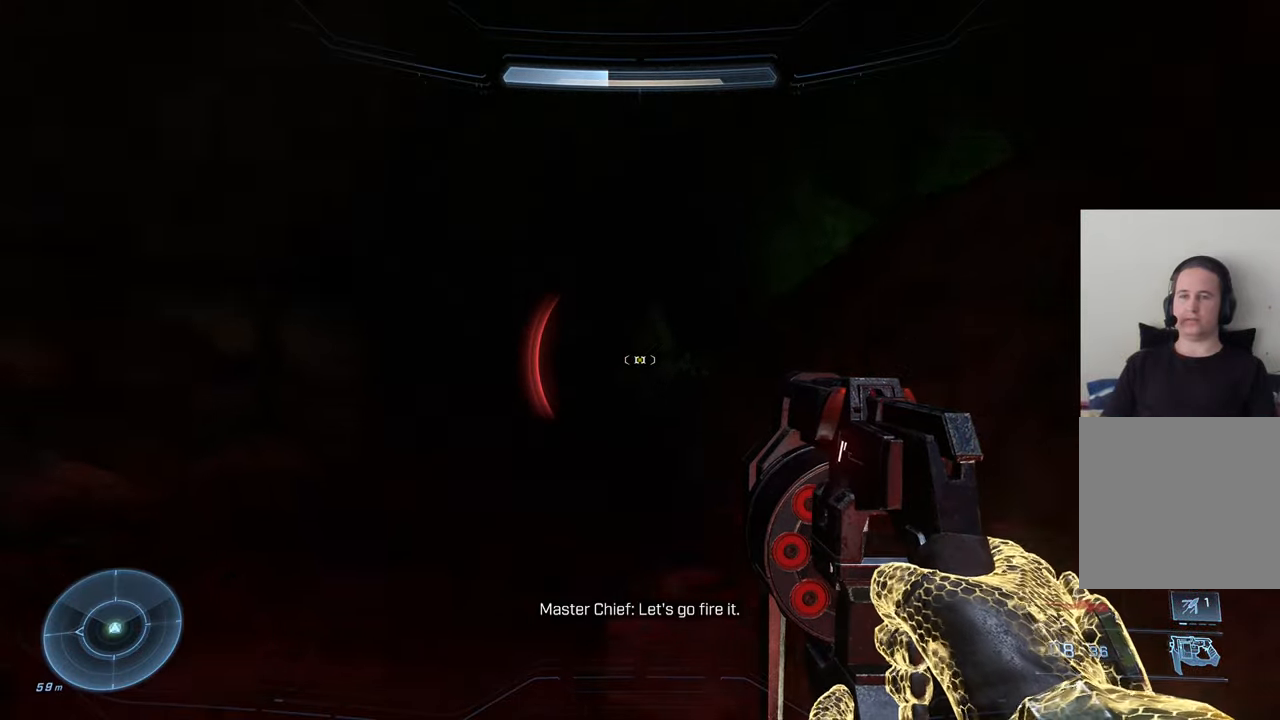
{"buttons": [], "left_stick": "up-left", "right_stick": "right", "events": [[50, "DPAD_UP", "down"], [166, "DPAD_UP", "up"], [200, "right_stick", "right"], [450, "left_stick", "up-left"]]}
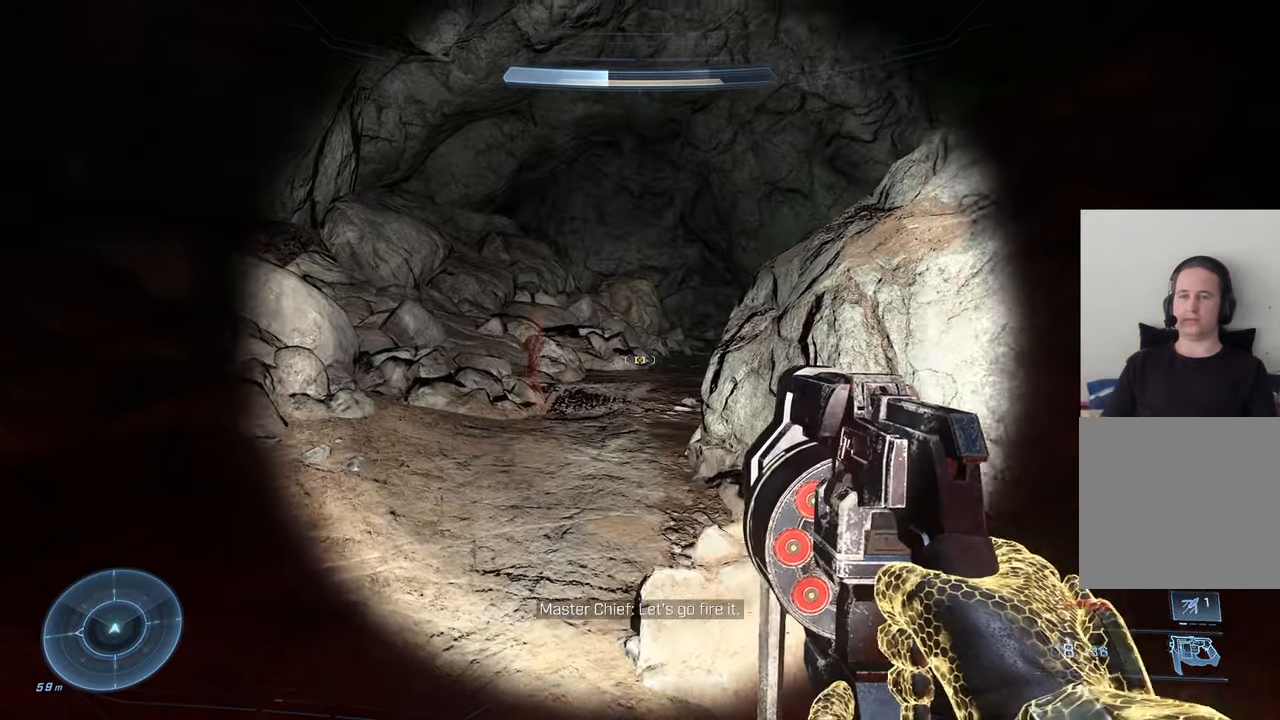
{"buttons": [], "left_stick": "up-left", "right_stick": "down-right", "events": [[500, "right_stick", "down-right"]]}
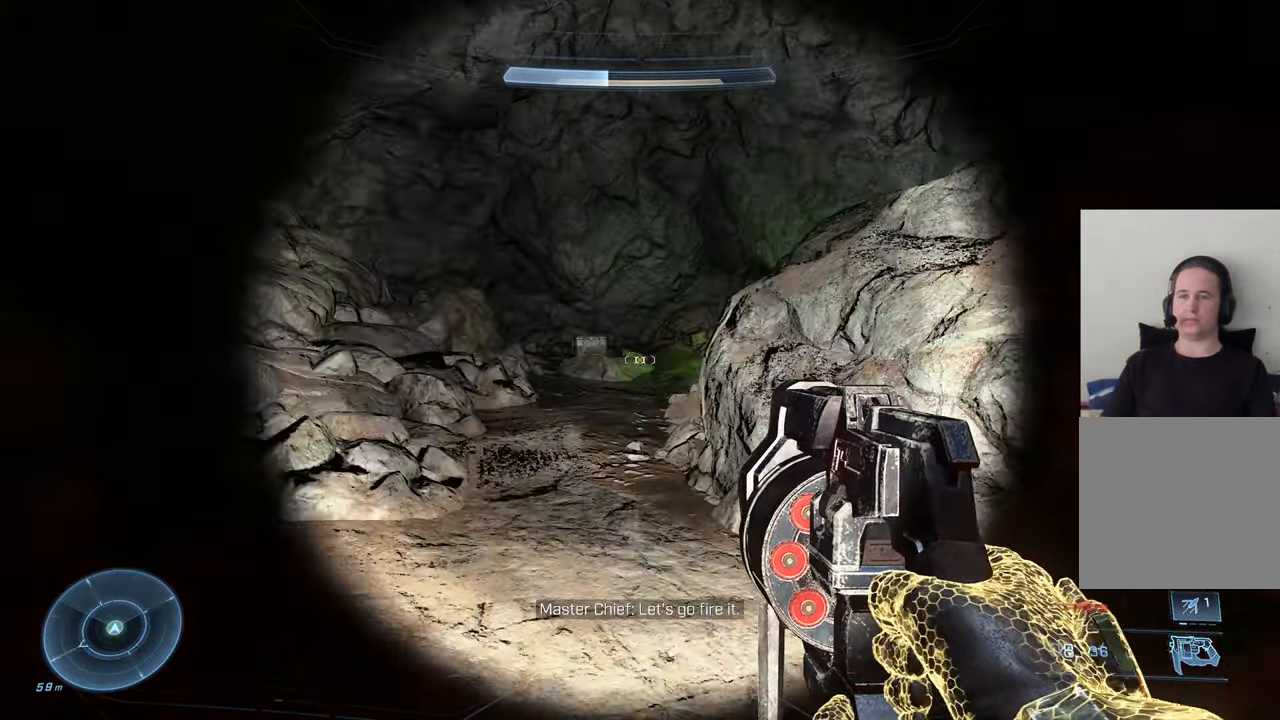
{"buttons": [], "left_stick": "up-left", "right_stick": "down-right", "events": []}
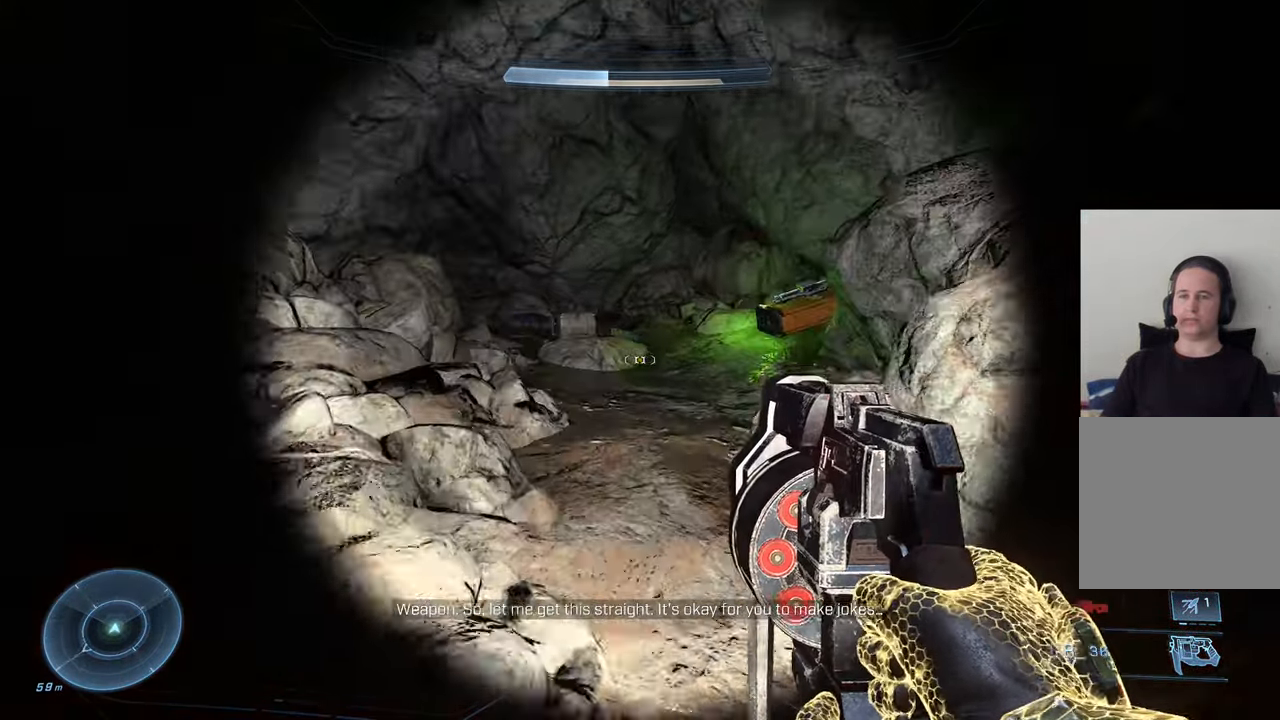
{"buttons": [], "left_stick": "up-left", "right_stick": "center", "events": [[16, "left_stick", "up"], [400, "right_stick", "center"], [466, "left_stick", "up-left"]]}
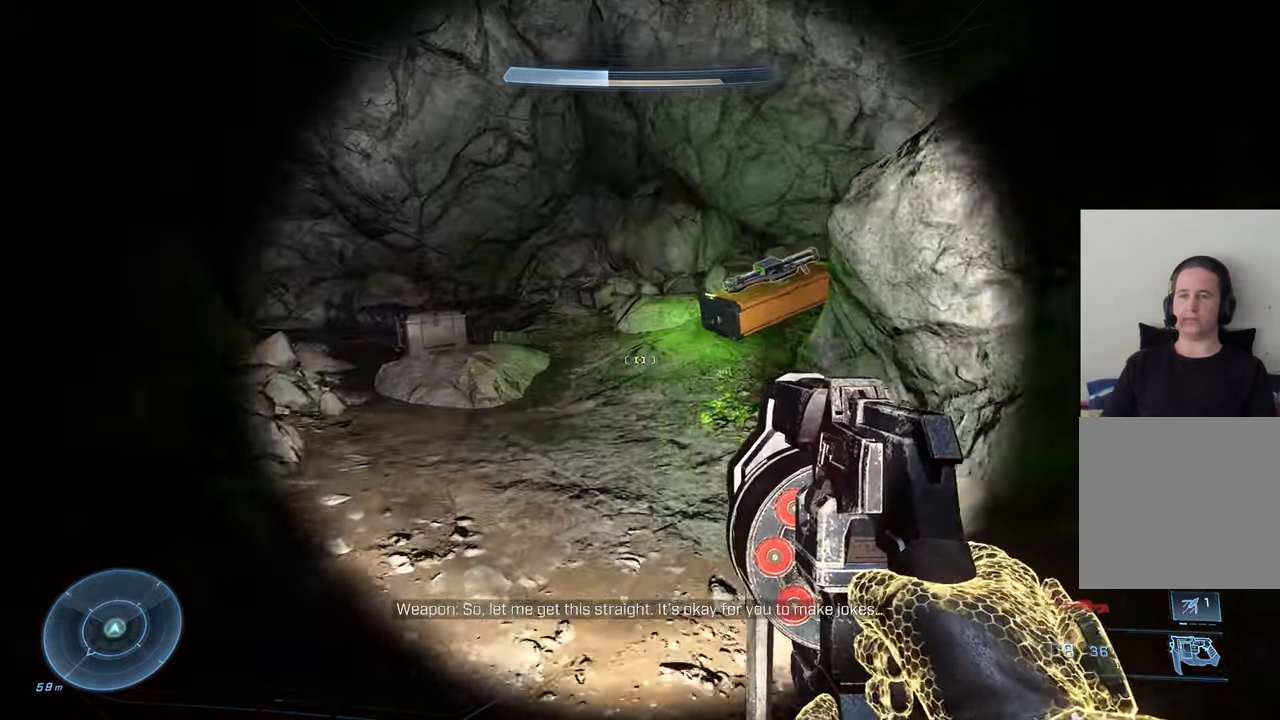
{"buttons": [], "left_stick": "up", "right_stick": "down-right", "events": [[33, "right_stick", "right"], [200, "right_stick", "down-right"], [350, "left_stick", "up"]]}
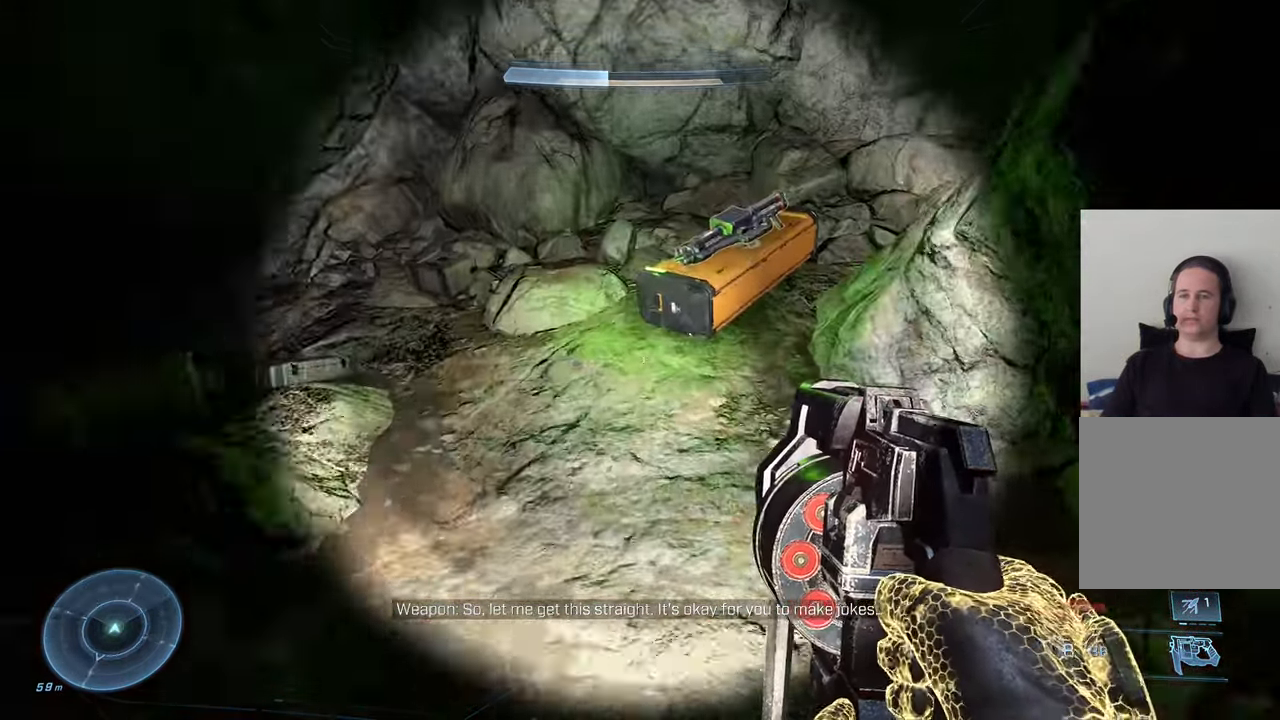
{"buttons": [], "left_stick": "up-right", "right_stick": "down-left", "events": [[417, "left_stick", "up-right"], [467, "right_stick", "down-left"]]}
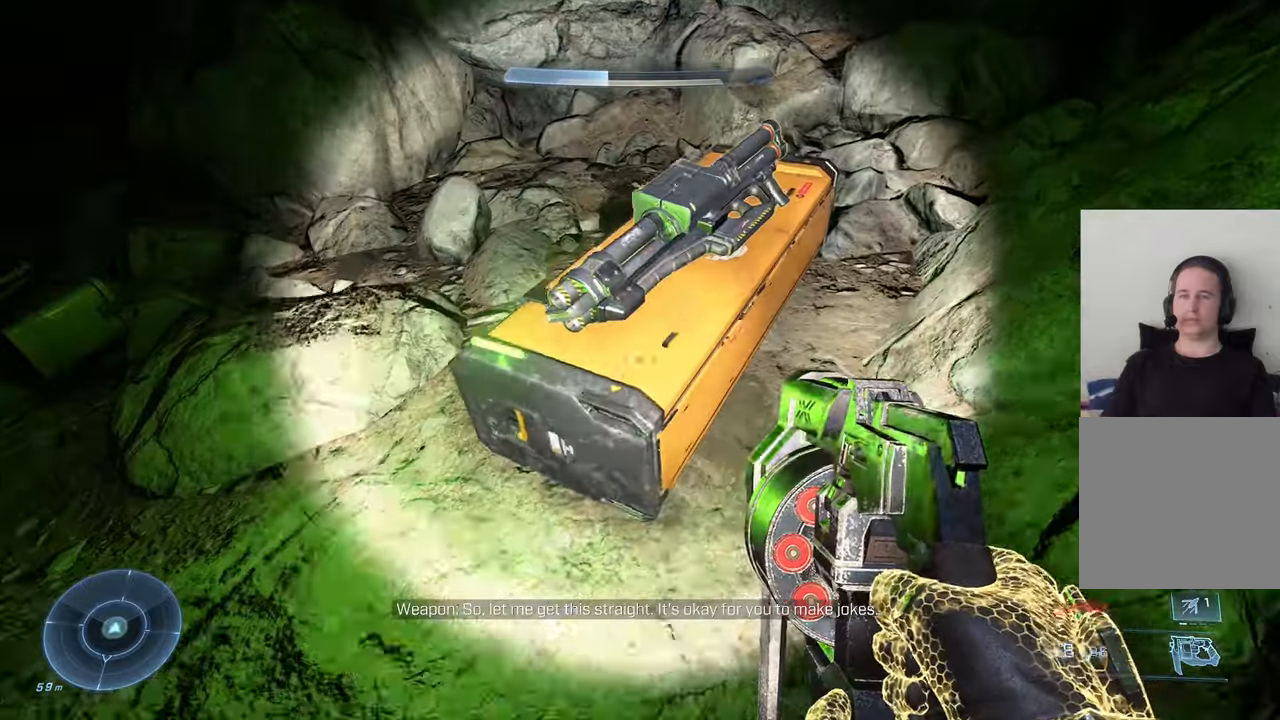
{"buttons": ["X"], "left_stick": "center", "right_stick": "center", "events": [[50, "right_stick", "left"], [133, "left_stick", "center"], [233, "right_stick", "center"], [383, "X", "down"]]}
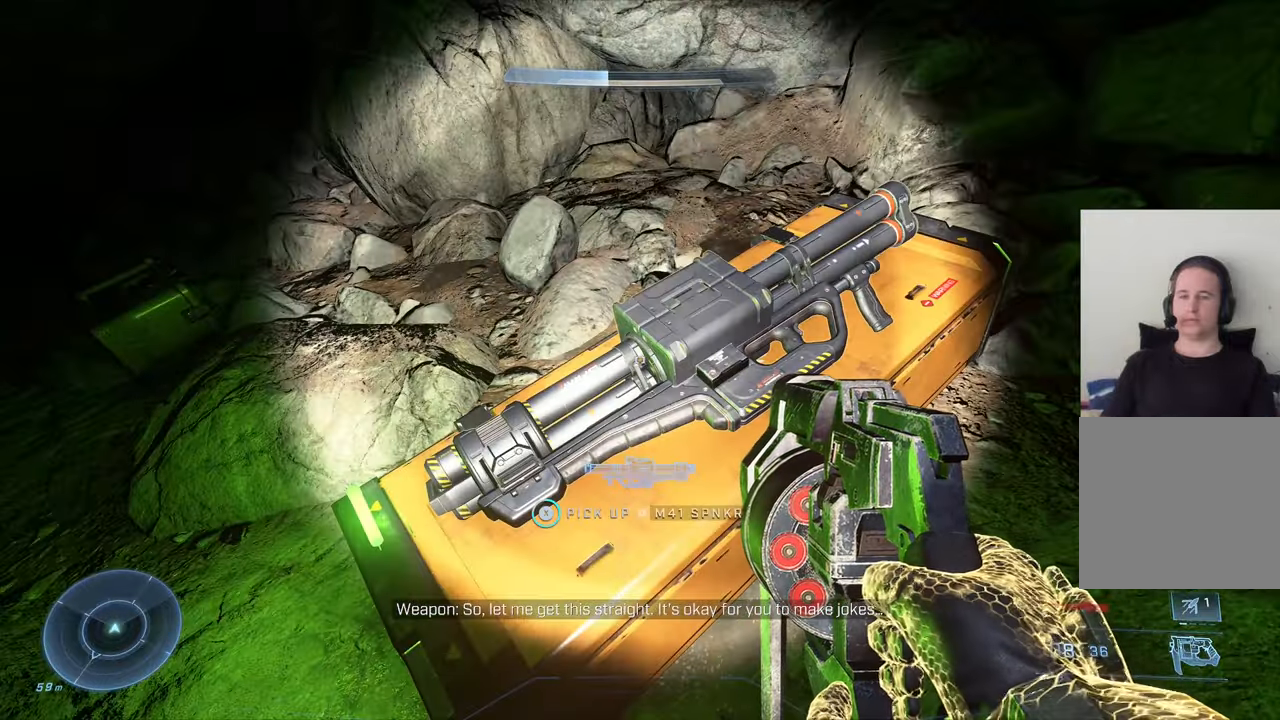
{"buttons": [], "left_stick": "center", "right_stick": "left", "events": [[183, "X", "up"], [433, "right_stick", "left"]]}
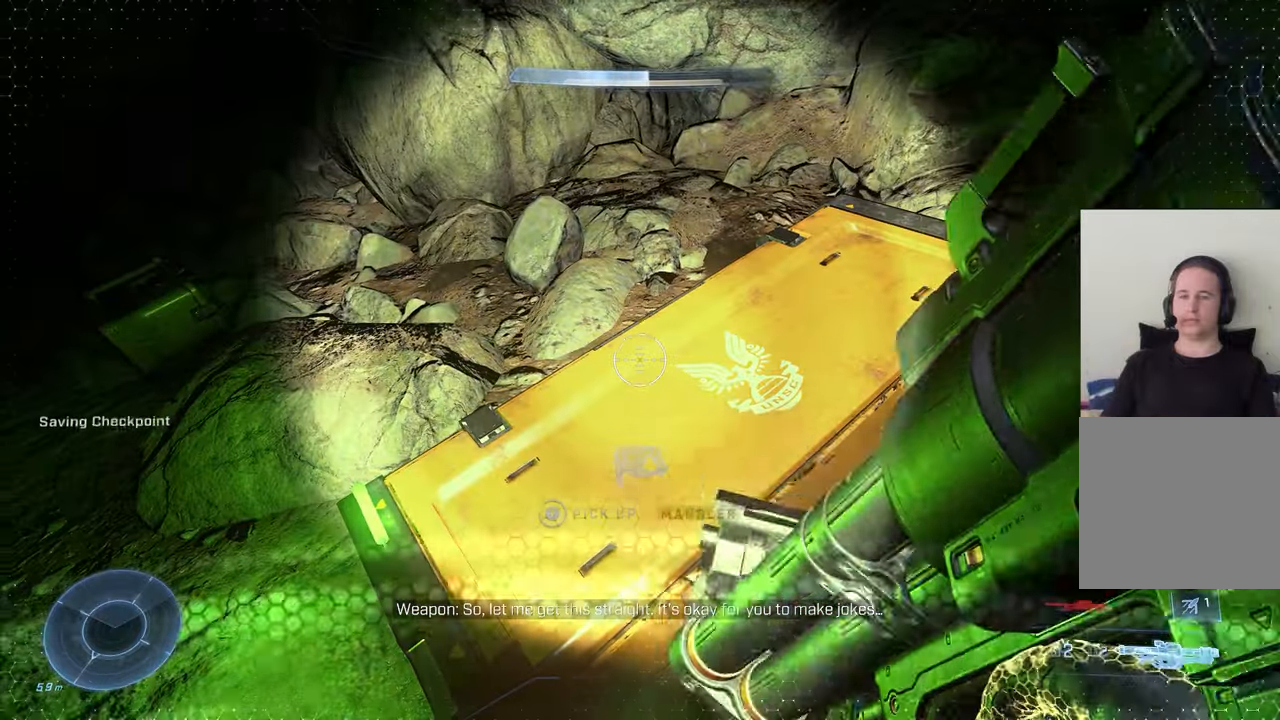
{"buttons": [], "left_stick": "center", "right_stick": "center", "events": [[433, "right_stick", "center"]]}
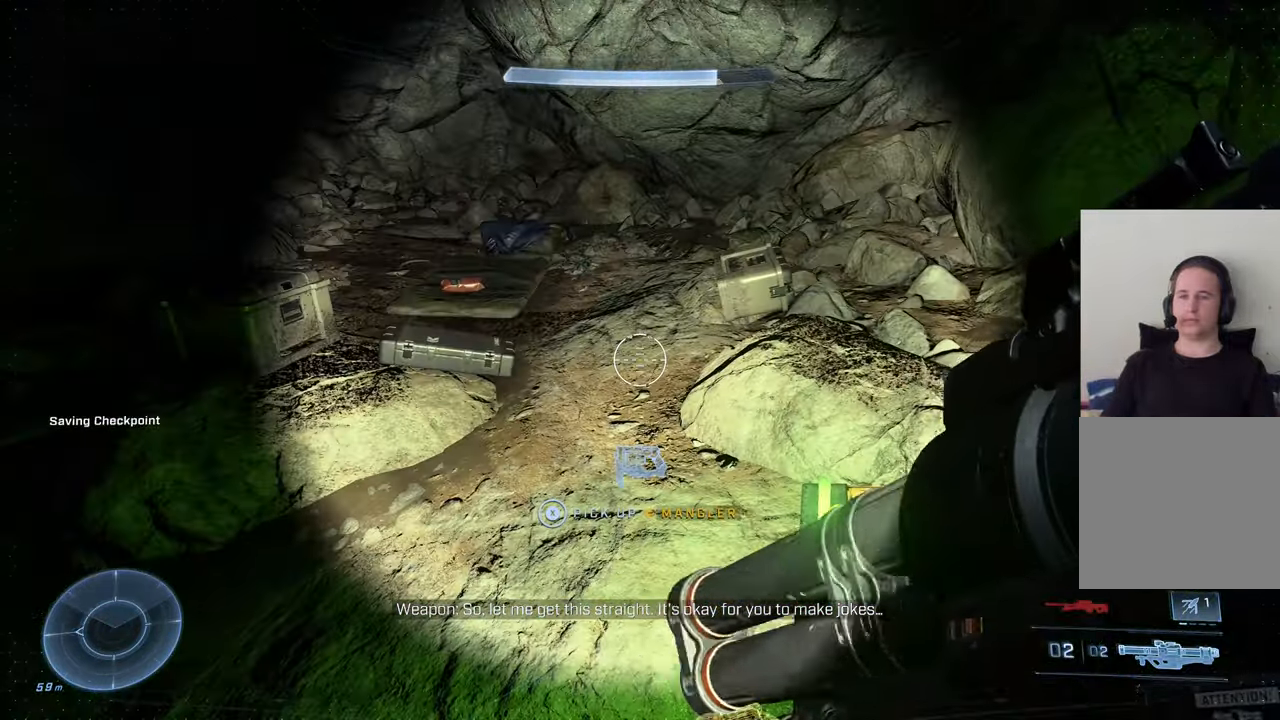
{"buttons": [], "left_stick": "up", "right_stick": "center", "events": [[117, "left_stick", "up-left"], [200, "right_stick", "left"], [367, "right_stick", "center"], [400, "left_stick", "up"]]}
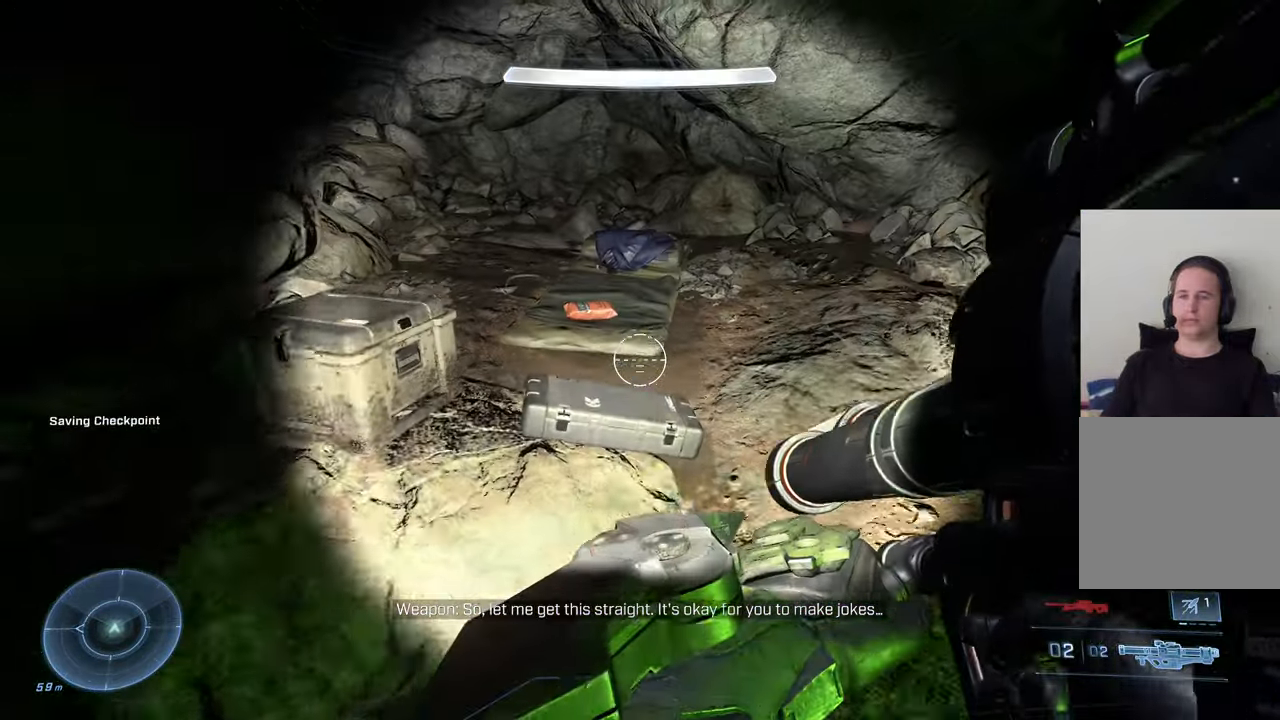
{"buttons": [], "left_stick": "up", "right_stick": "left", "events": [[17, "left_stick", "center"], [100, "right_stick", "down-left"], [233, "right_stick", "center"], [267, "left_stick", "up"], [500, "right_stick", "left"]]}
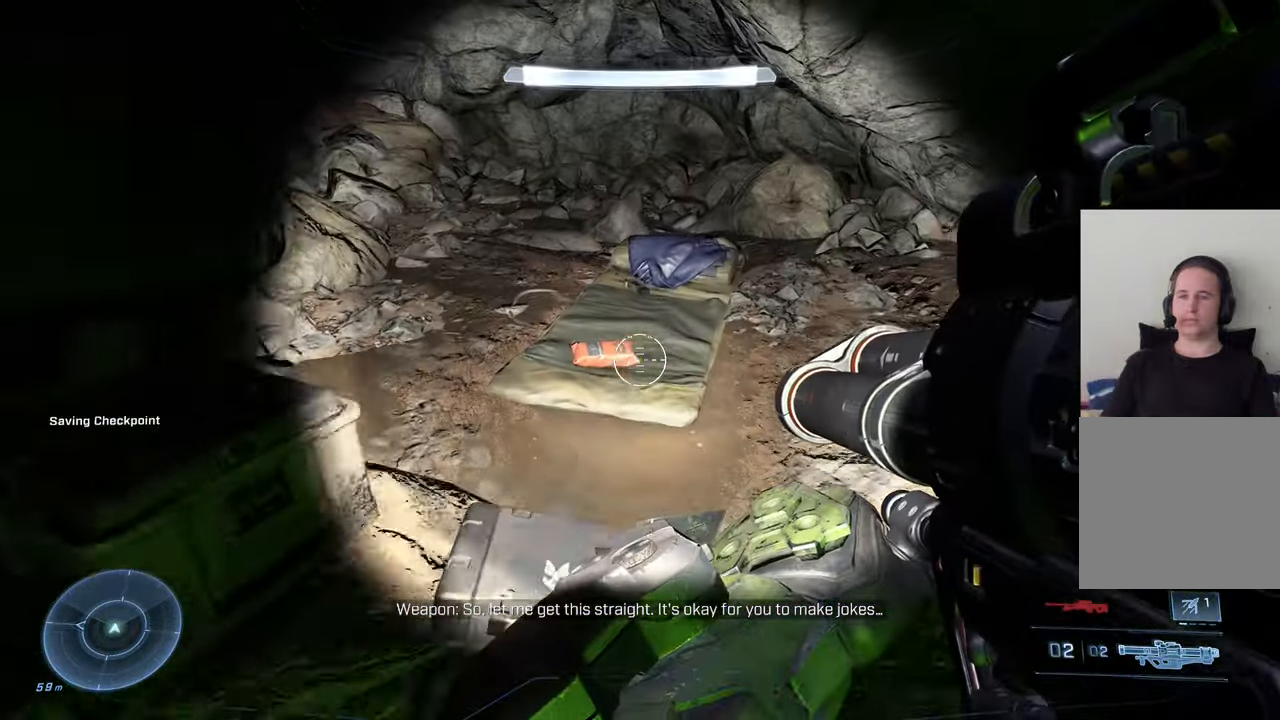
{"buttons": [], "left_stick": "up-right", "right_stick": "down-left", "events": [[150, "right_stick", "down-left"], [267, "left_stick", "up-right"]]}
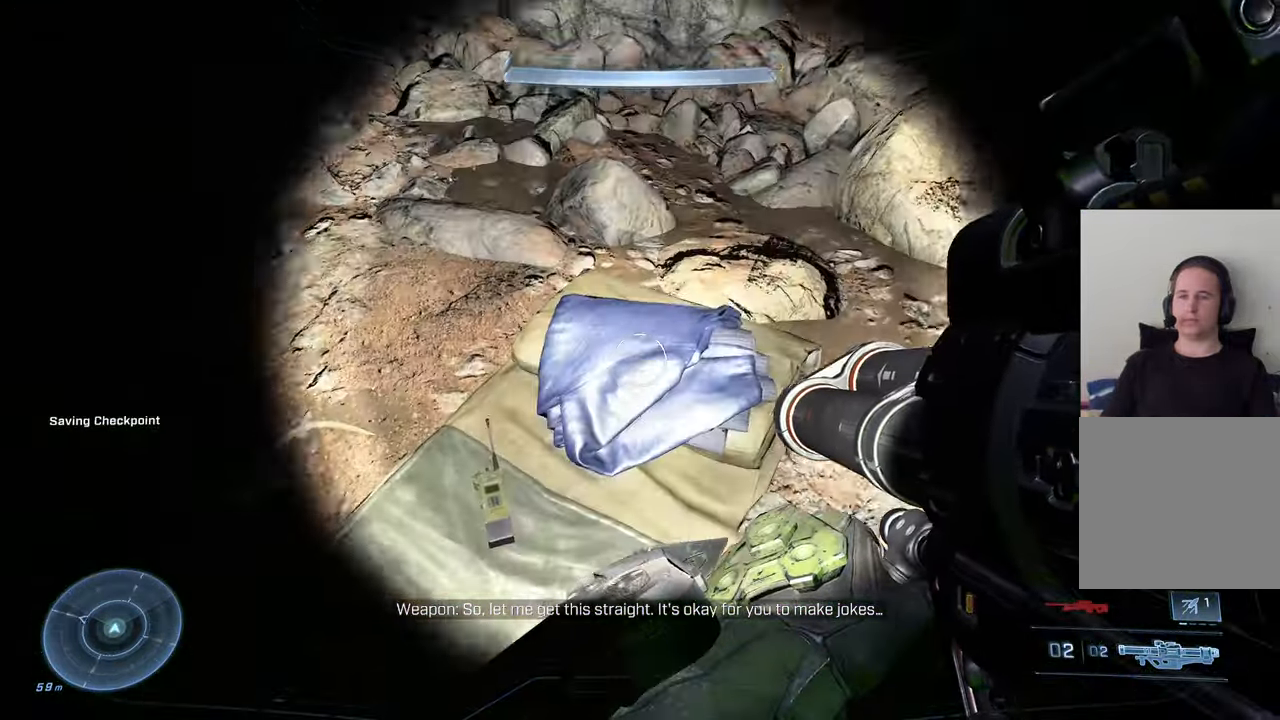
{"buttons": [], "left_stick": "center", "right_stick": "center", "events": [[67, "left_stick", "center"], [283, "right_stick", "center"]]}
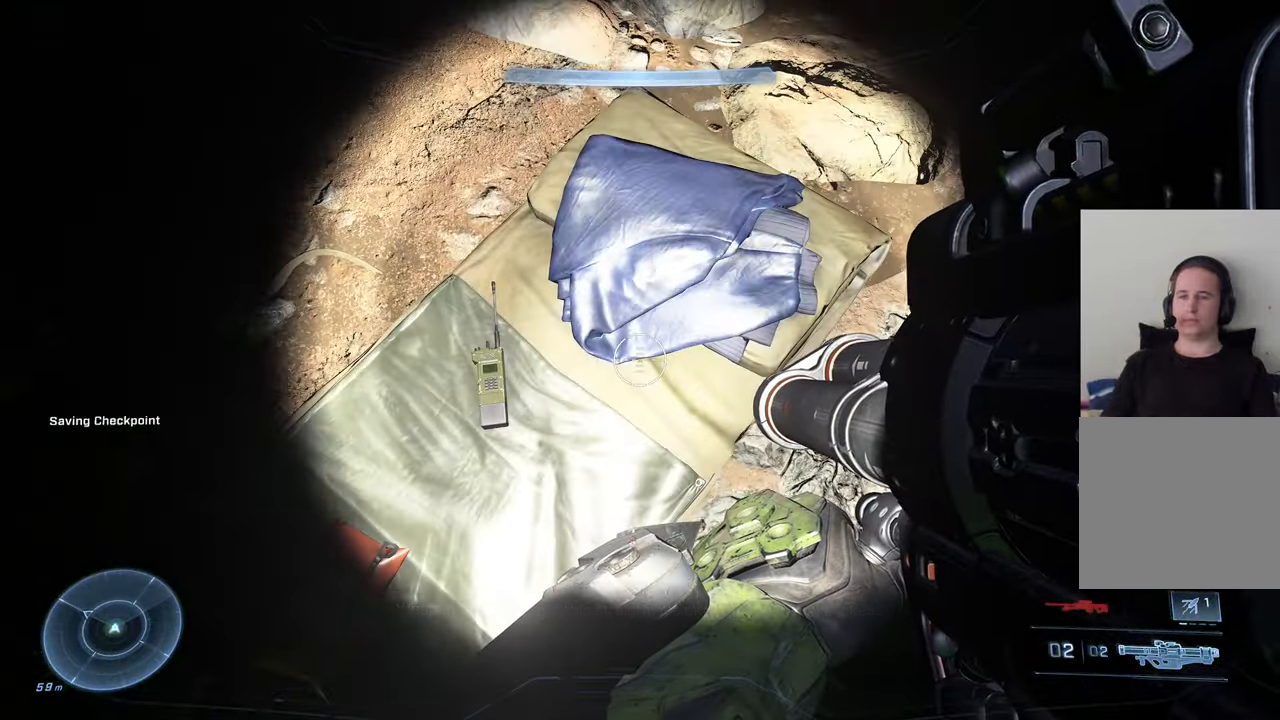
{"buttons": [], "left_stick": "right", "right_stick": "up-left", "events": [[167, "right_stick", "up-left"], [200, "left_stick", "up-right"], [483, "left_stick", "right"]]}
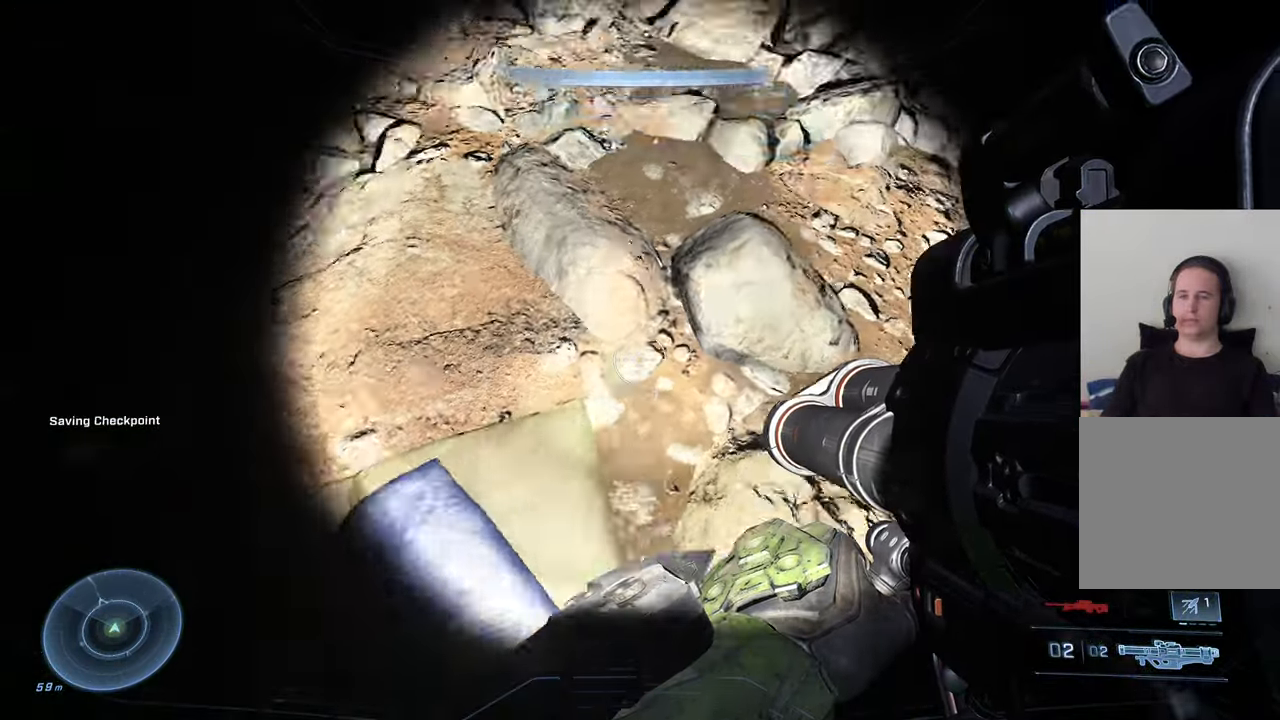
{"buttons": [], "left_stick": "center", "right_stick": "up-left", "events": [[367, "left_stick", "center"]]}
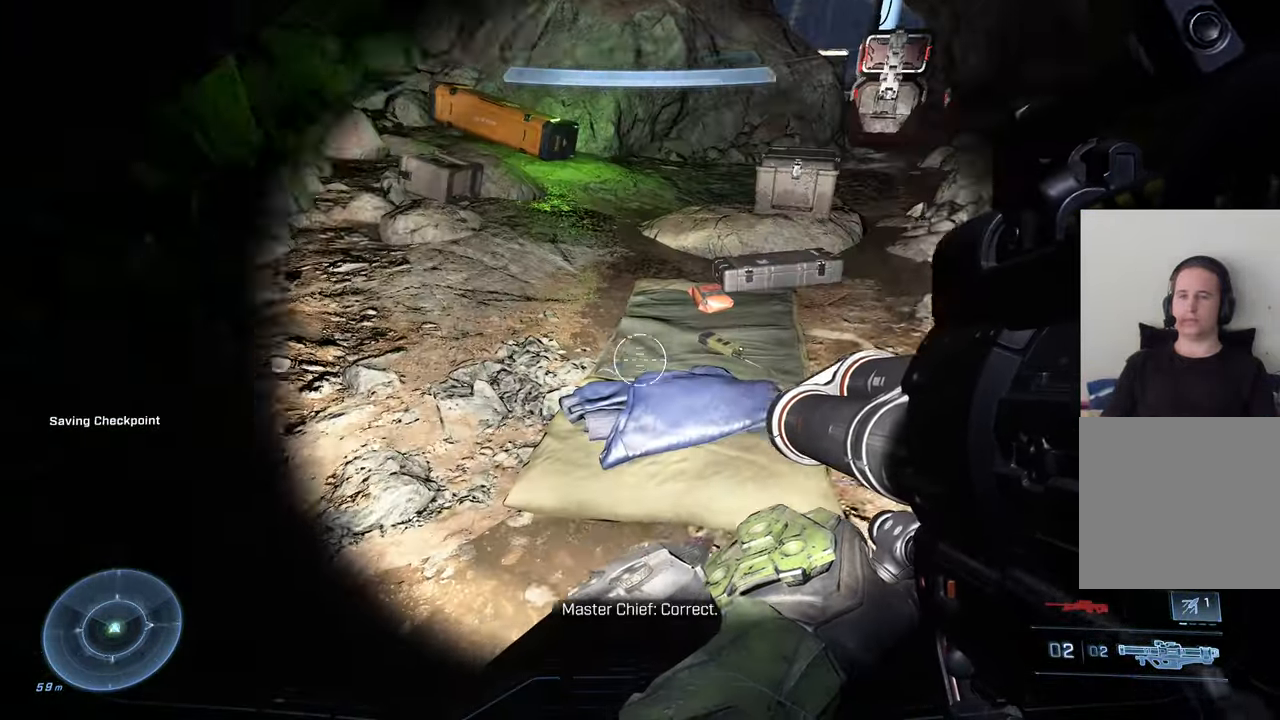
{"buttons": [], "left_stick": "right", "right_stick": "center", "events": [[50, "right_stick", "center"], [183, "right_stick", "up"], [400, "right_stick", "center"], [434, "left_stick", "right"]]}